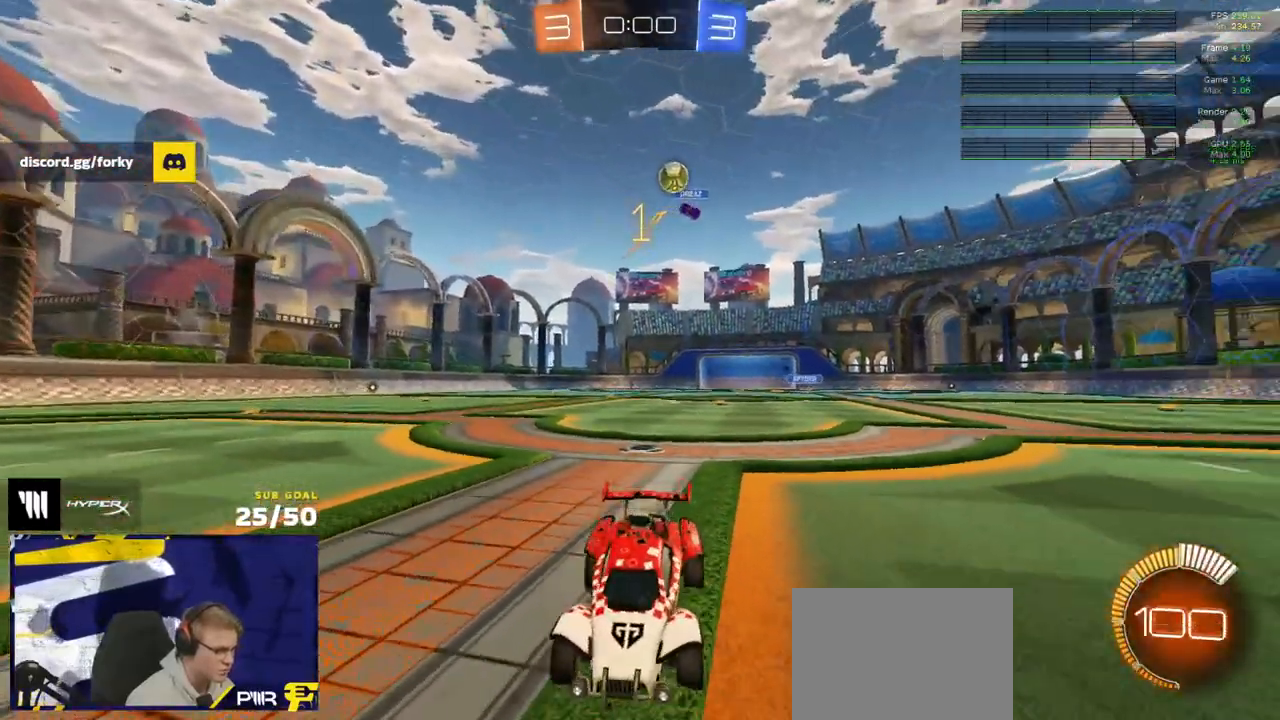
Gameplay with a controller (Xbox layout); each line is a JSON object with the inputs held at the frame after it. "events" lists button and stick changes between this image and that frame as [ms after this image, input, new state], when the widget could be followed in between. Not read: SELECT.
{"buttons": ["R2"], "left_stick": "center", "right_stick": "center", "events": [[33, "L2", "up"], [33, "R2", "down"], [33, "left_stick", "left"], [150, "left_stick", "center"], [250, "R2", "up"], [367, "R2", "down"], [367, "left_stick", "right"], [433, "left_stick", "center"]]}
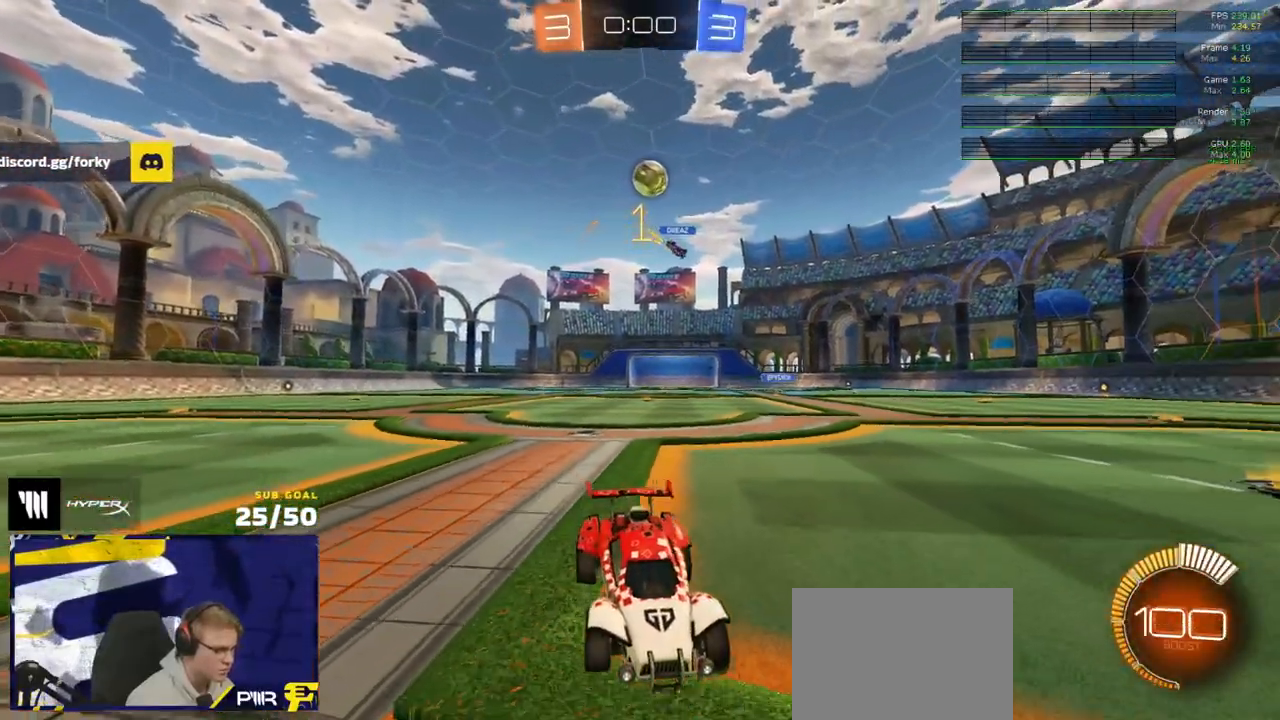
{"buttons": ["R2"], "left_stick": "left", "right_stick": "center", "events": [[100, "R2", "up"], [367, "L2", "down"], [383, "left_stick", "left"], [450, "R2", "down"], [467, "L2", "up"]]}
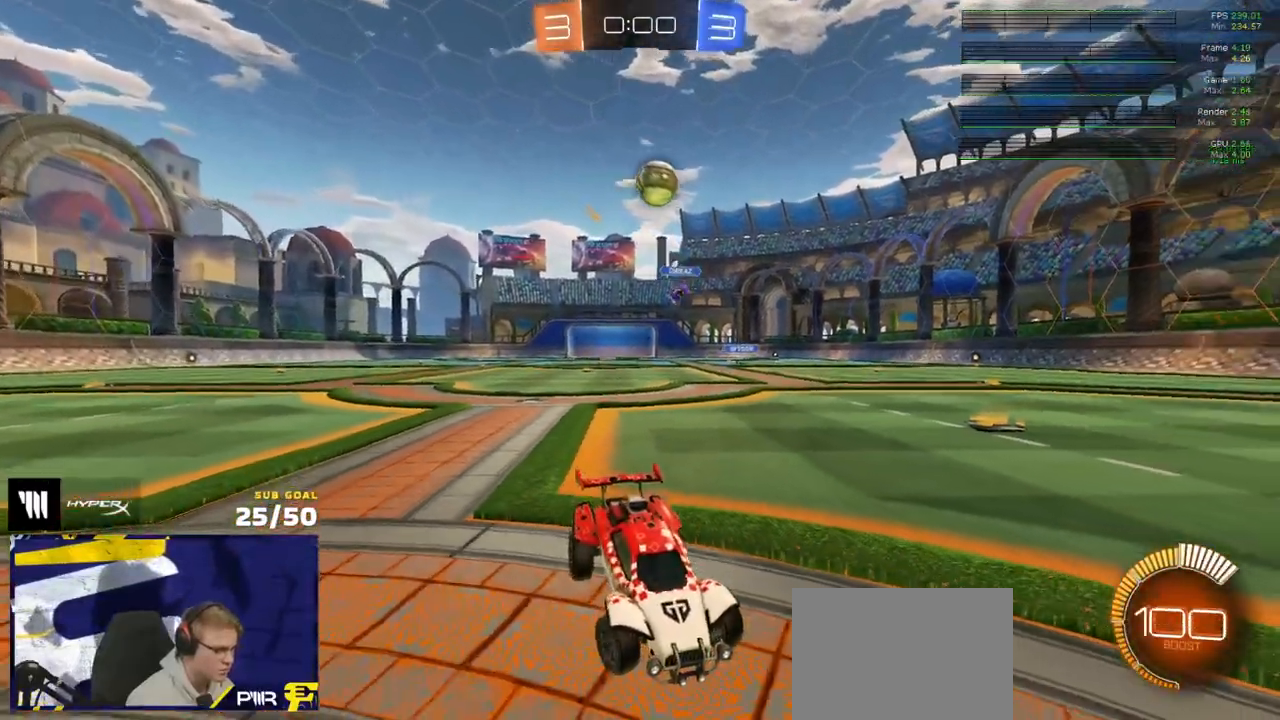
{"buttons": ["R2"], "left_stick": "right", "right_stick": "center", "events": [[83, "left_stick", "right"], [167, "left_stick", "center"], [217, "left_stick", "left"], [500, "left_stick", "right"]]}
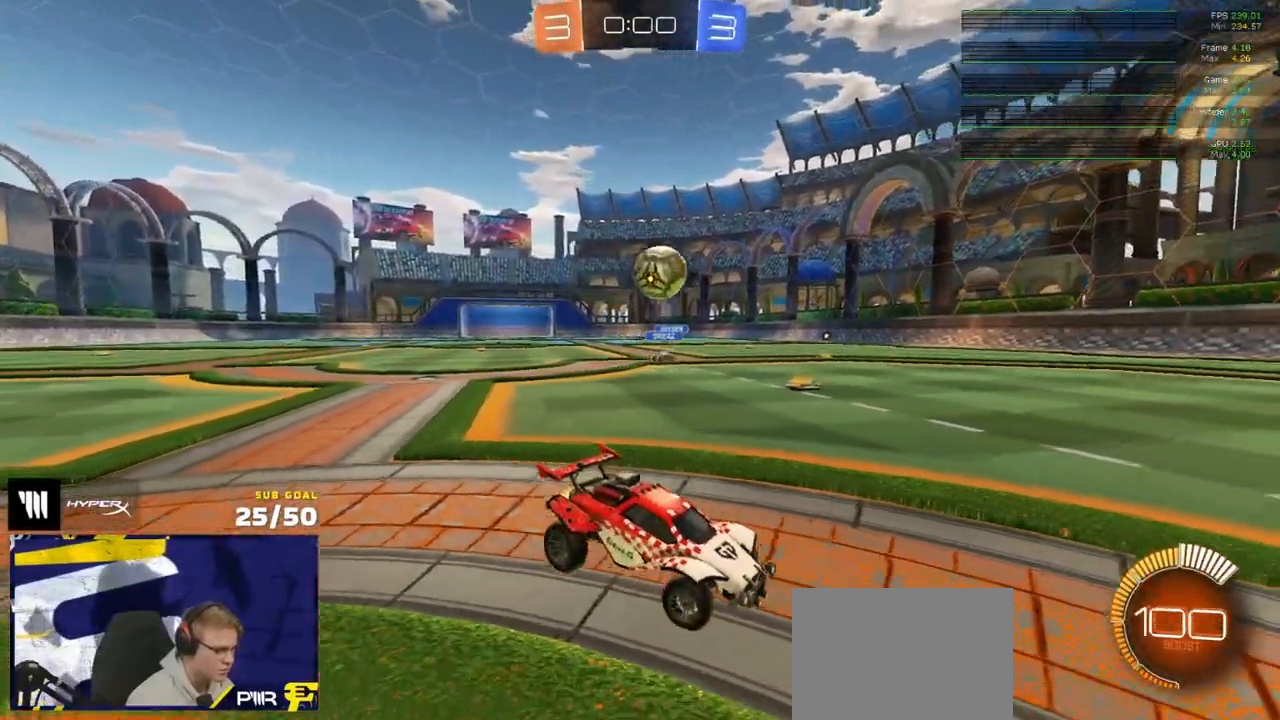
{"buttons": [], "left_stick": "center", "right_stick": "center", "events": [[100, "R1", "down"], [117, "left_stick", "center"], [183, "R2", "up"], [200, "left_stick", "right"], [317, "left_stick", "left"], [400, "R1", "up"], [417, "left_stick", "center"]]}
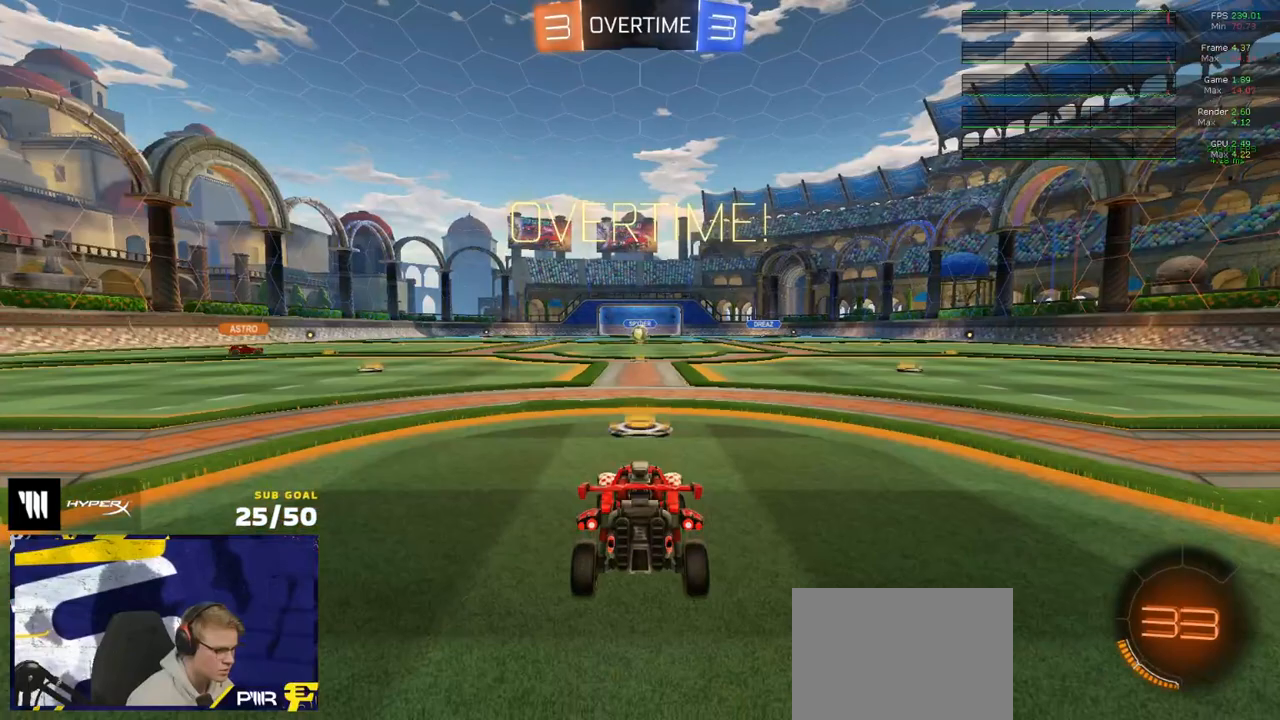
{"buttons": ["R2"], "left_stick": "center", "right_stick": "center", "events": [[417, "R2", "down"]]}
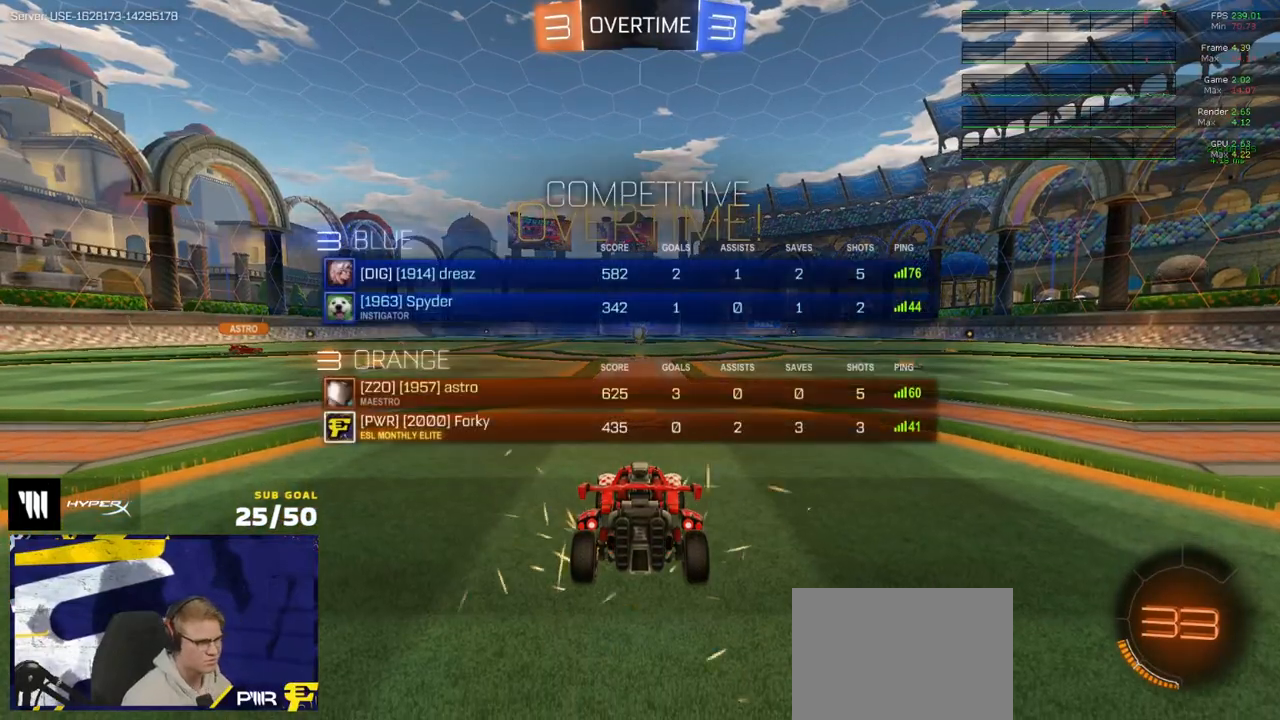
{"buttons": ["R2"], "left_stick": "center", "right_stick": "center", "events": []}
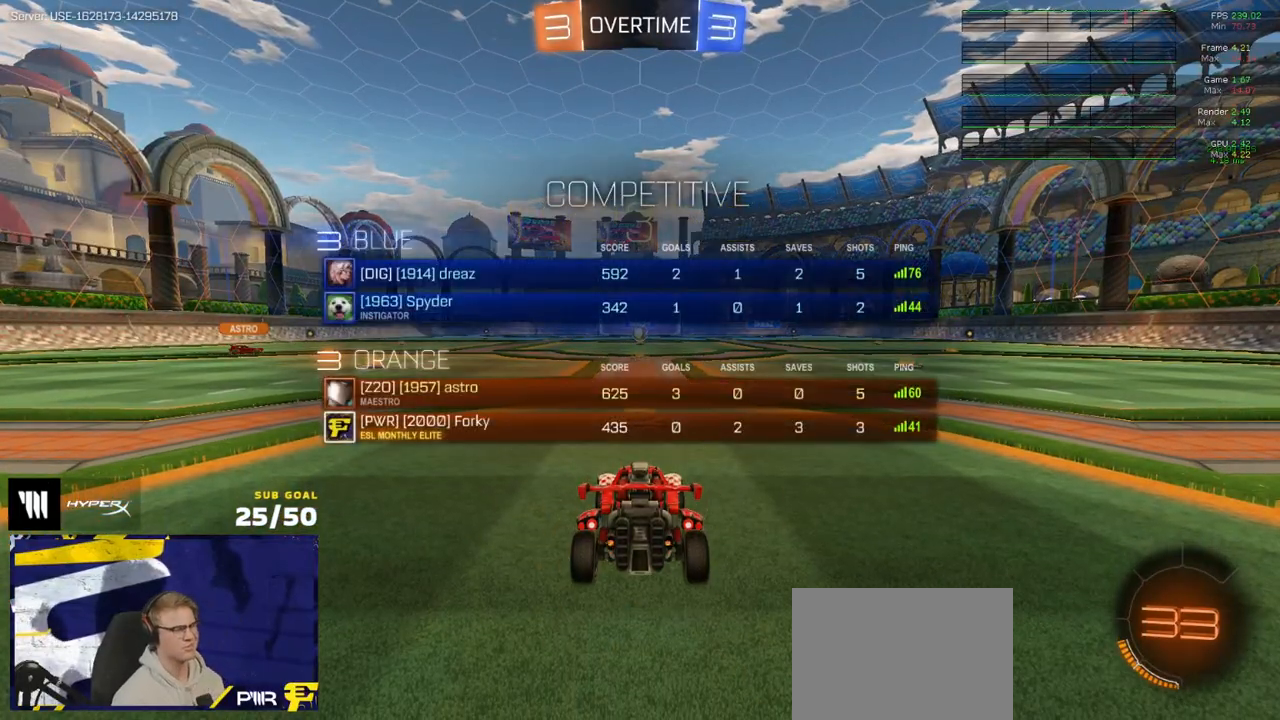
{"buttons": ["R2"], "left_stick": "center", "right_stick": "center", "events": []}
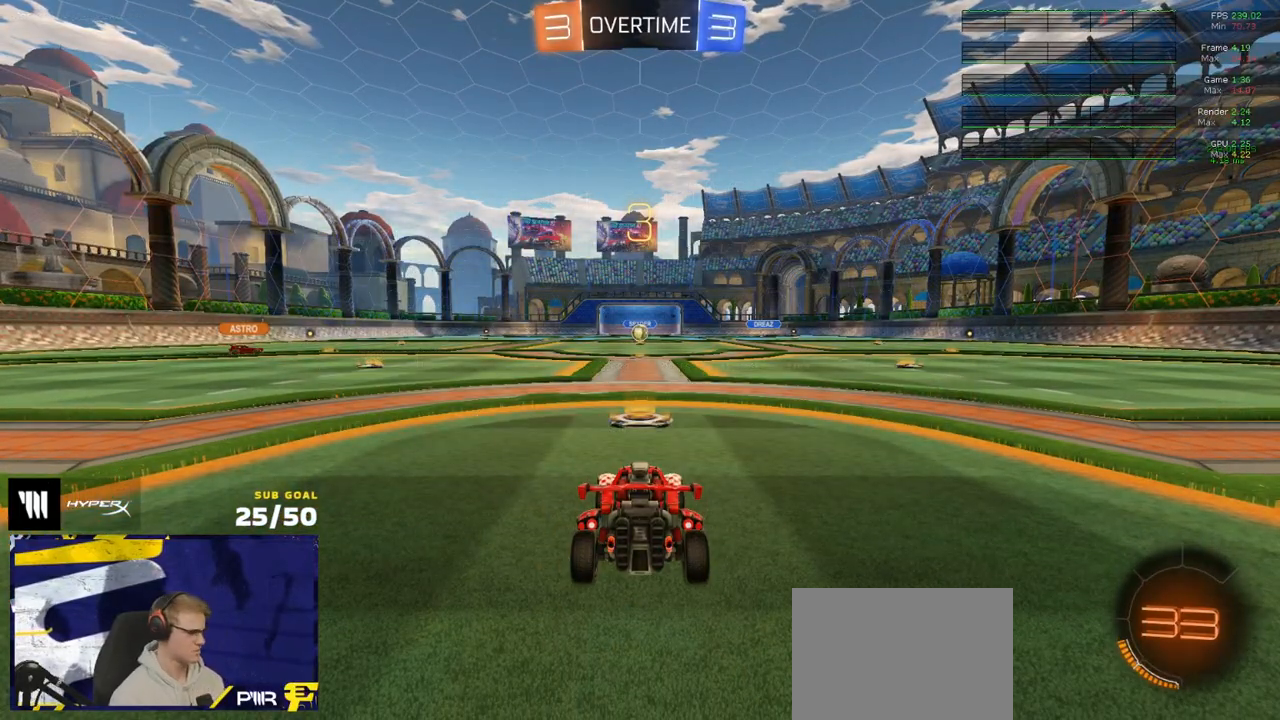
{"buttons": ["R2"], "left_stick": "center", "right_stick": "center", "events": [[367, "Y", "down"], [450, "Y", "up"]]}
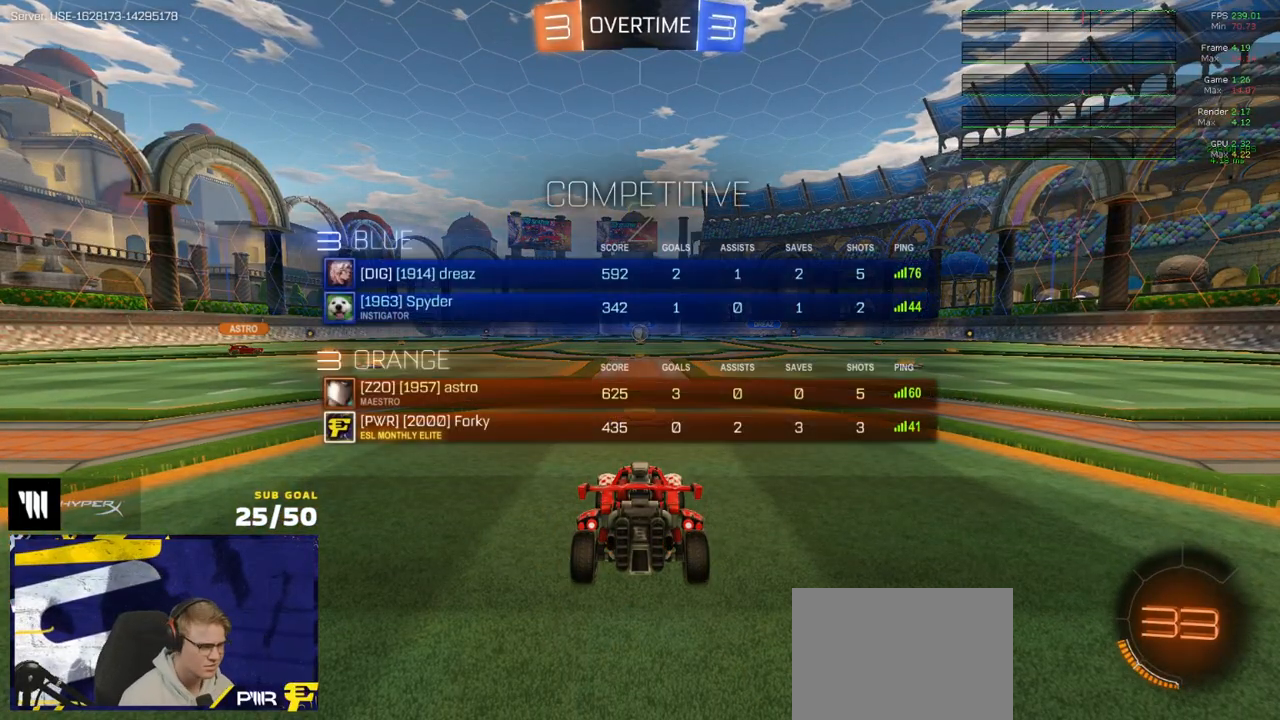
{"buttons": ["R2"], "left_stick": "center", "right_stick": "center", "events": [[17, "Y", "down"], [83, "Y", "up"], [283, "left_stick", "left"], [417, "left_stick", "center"]]}
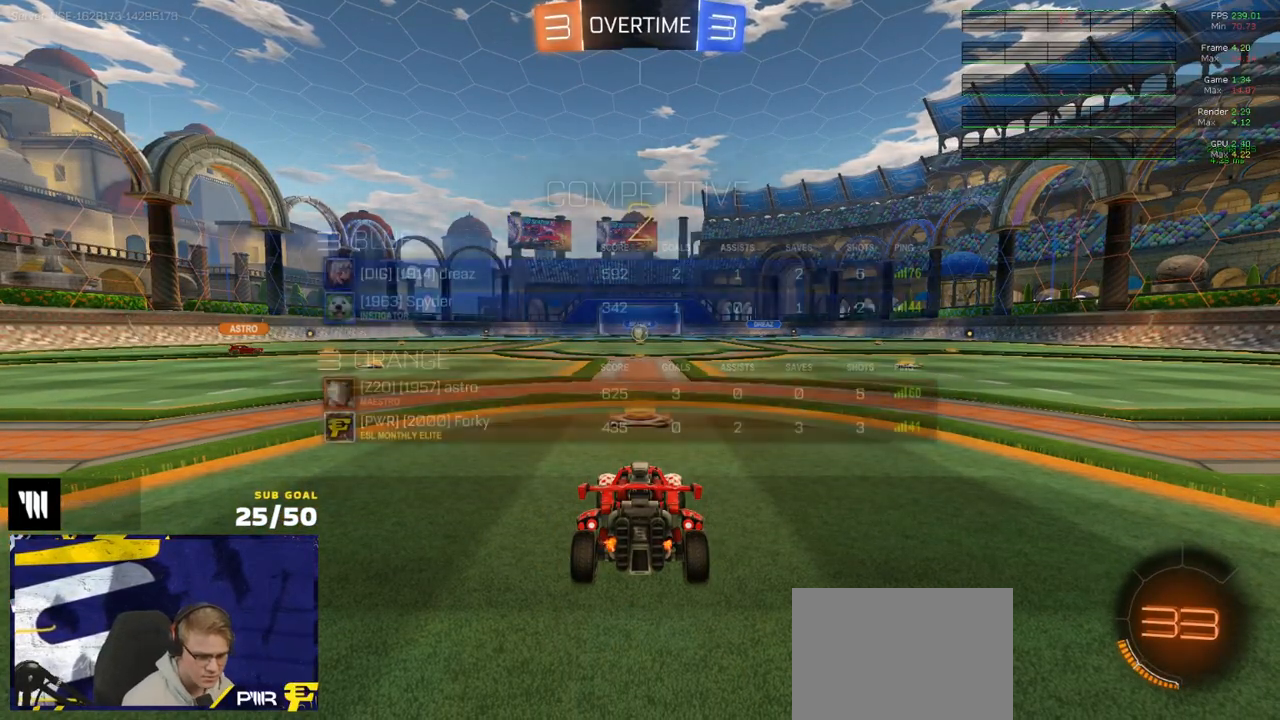
{"buttons": ["R2"], "left_stick": "center", "right_stick": "center", "events": []}
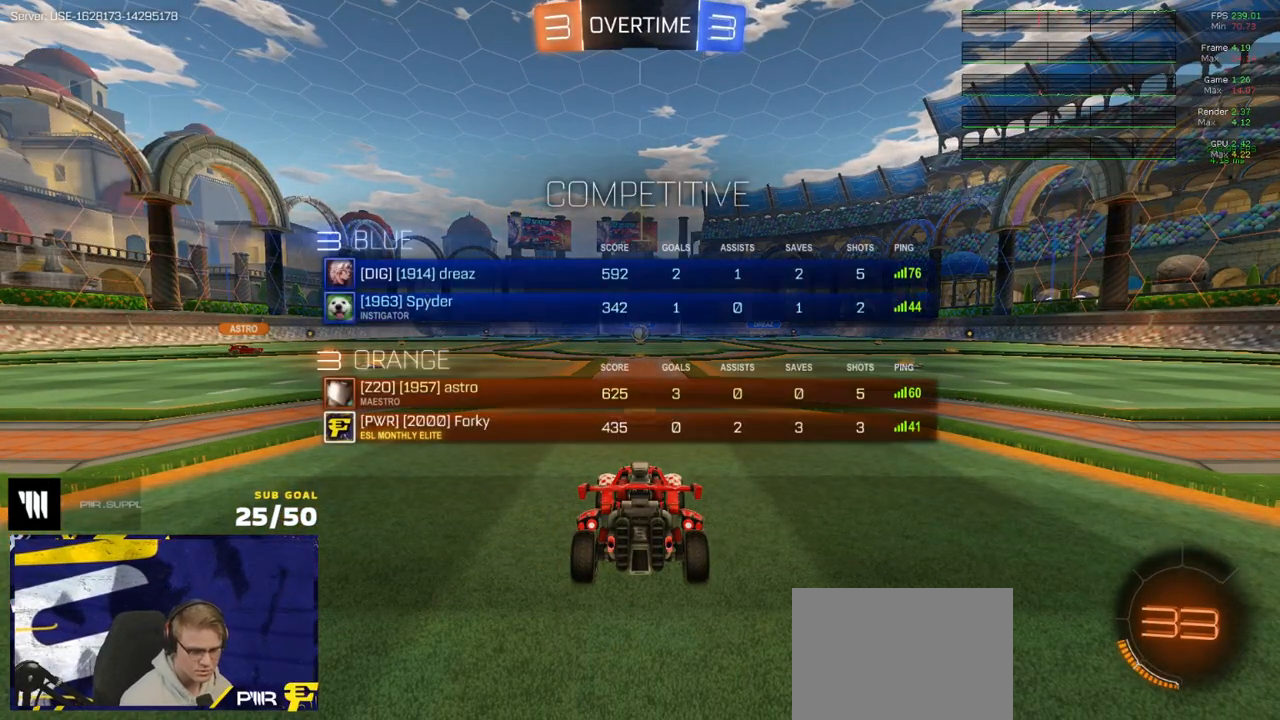
{"buttons": ["R2"], "left_stick": "center", "right_stick": "center", "events": []}
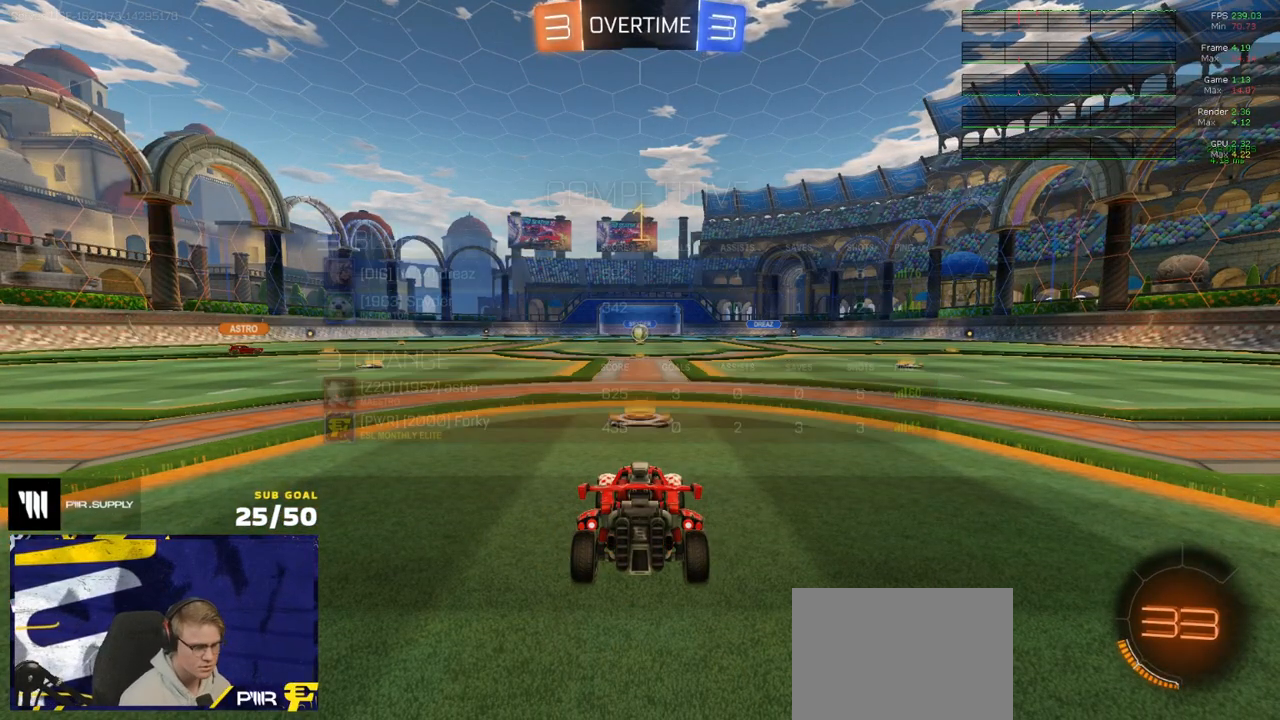
{"buttons": ["R1", "R2"], "left_stick": "center", "right_stick": "center", "events": [[17, "left_stick", "up"], [300, "R1", "down"], [333, "left_stick", "center"]]}
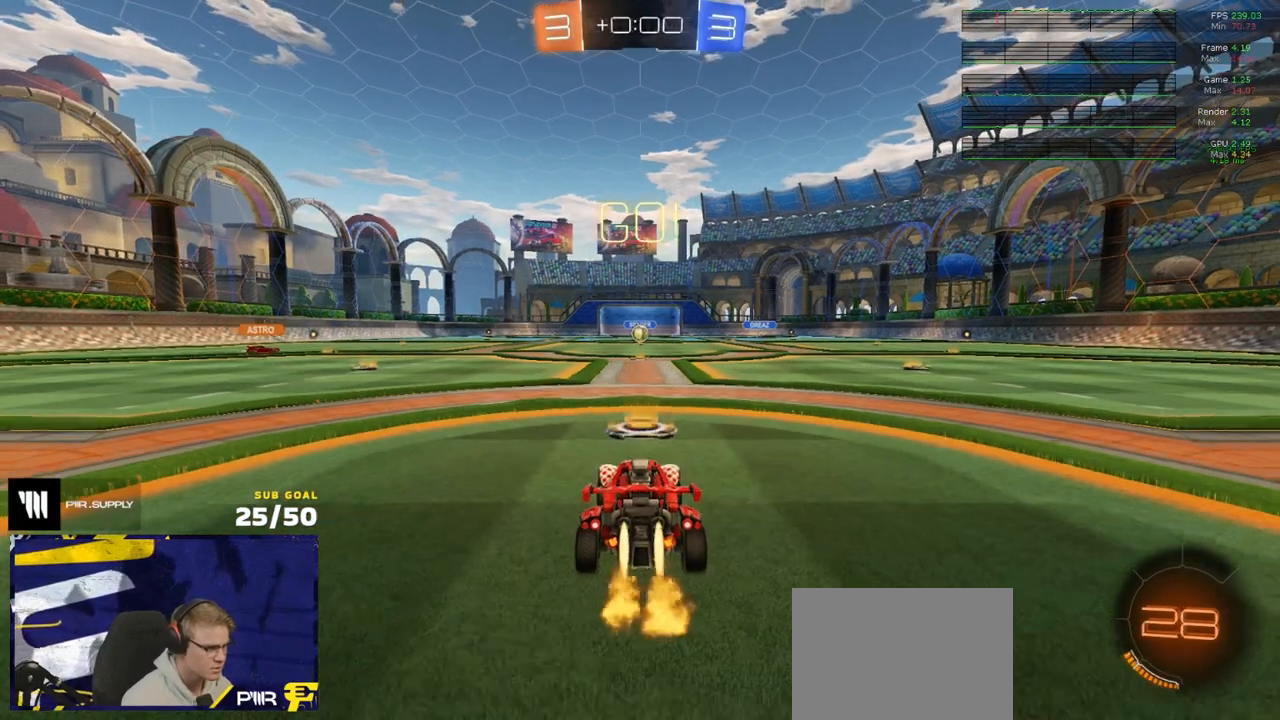
{"buttons": ["Y", "R1", "L3"], "left_stick": "down", "right_stick": "center", "events": [[100, "left_stick", "up-left"], [150, "A", "down"], [150, "L3", "down"], [183, "R2", "up"], [217, "A", "up"], [233, "A", "down"], [317, "left_stick", "down"], [350, "A", "up"], [400, "R2", "down"], [450, "Y", "down"], [467, "R2", "up"]]}
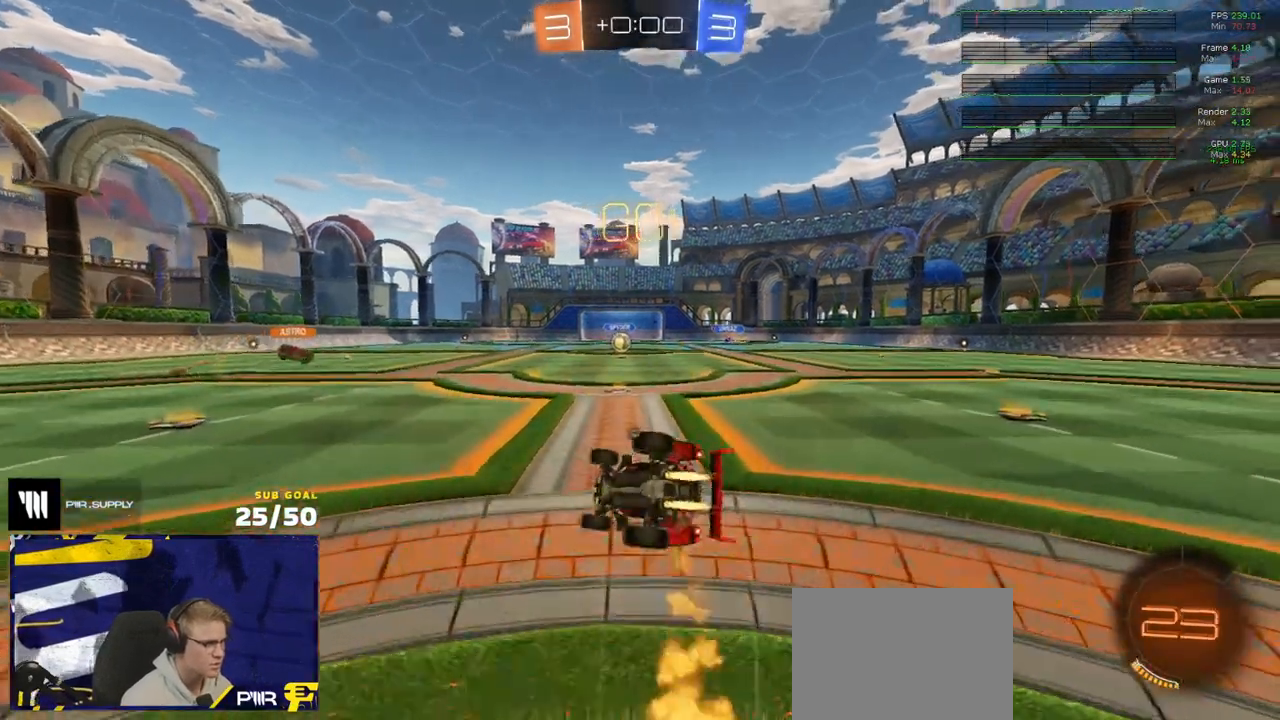
{"buttons": ["R2", "L3"], "left_stick": "center", "right_stick": "center", "events": [[33, "Y", "up"], [50, "R2", "down"], [67, "left_stick", "down-right"], [117, "Y", "down"], [150, "R1", "up"], [217, "Y", "up"], [500, "left_stick", "center"]]}
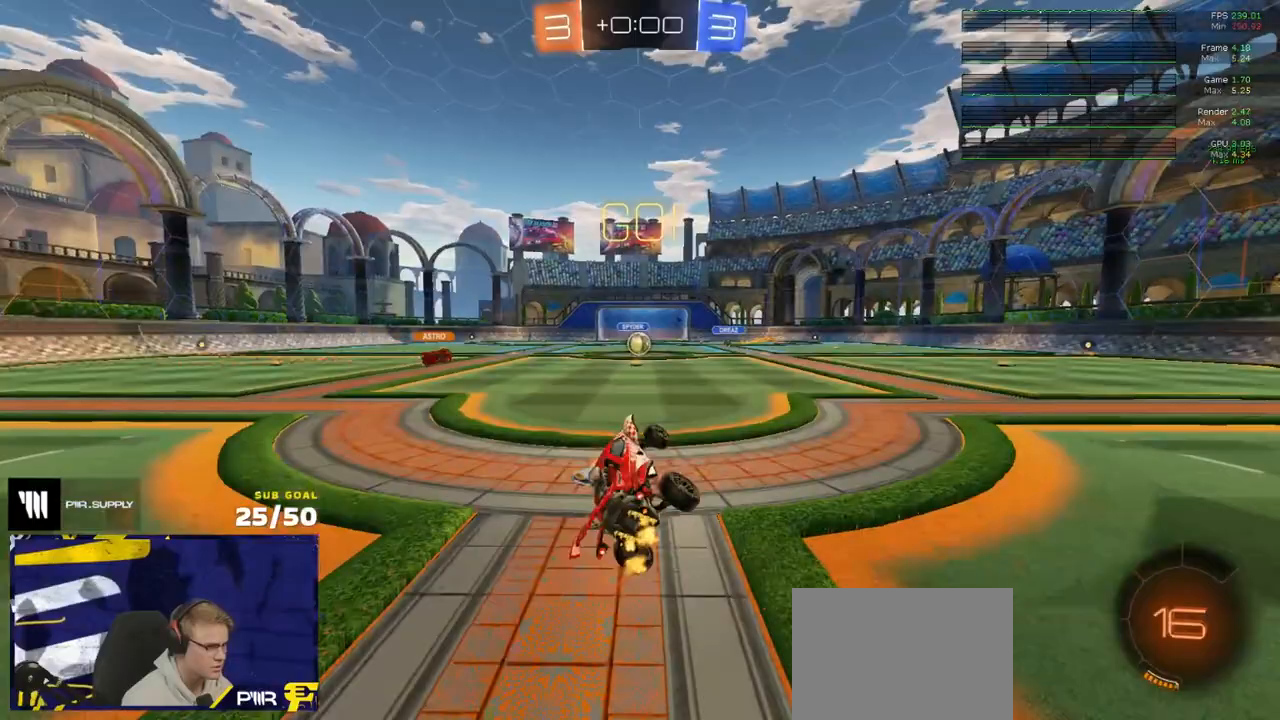
{"buttons": ["R2"], "left_stick": "center", "right_stick": "center", "events": [[33, "L3", "up"], [167, "left_stick", "left"], [283, "left_stick", "center"]]}
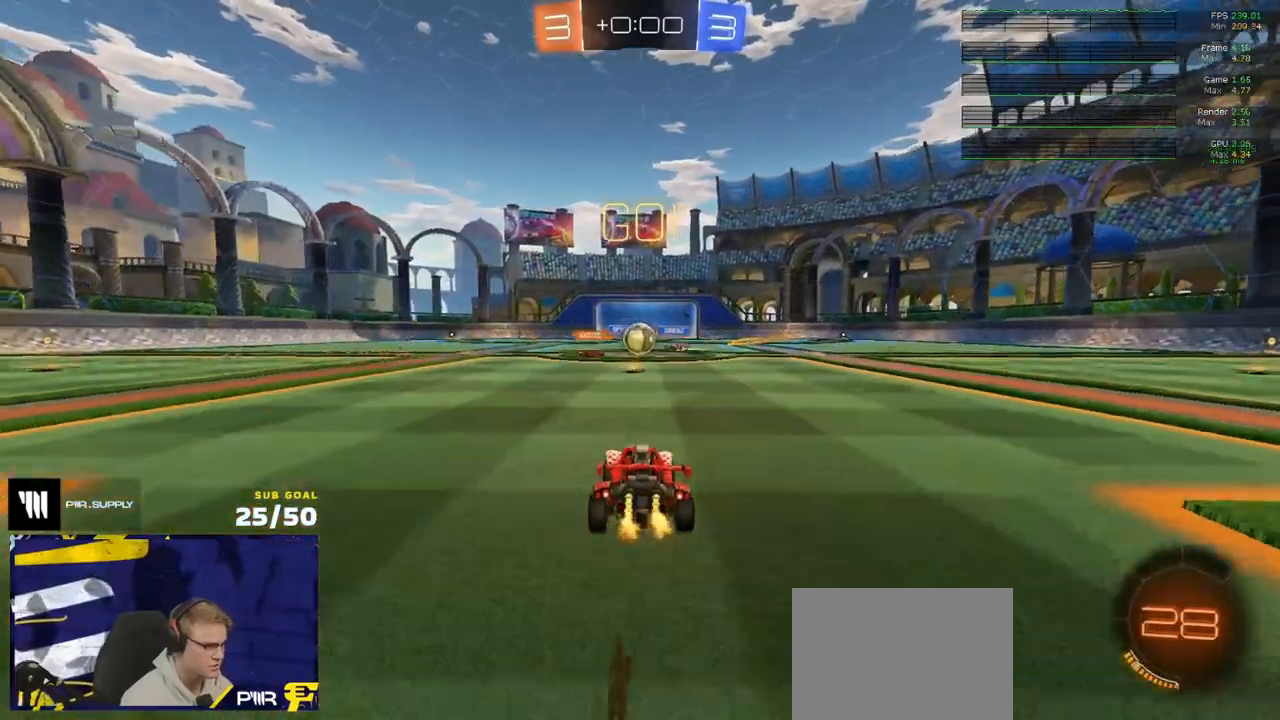
{"buttons": ["R1", "R2"], "left_stick": "right", "right_stick": "center", "events": [[350, "left_stick", "right"], [433, "R1", "down"]]}
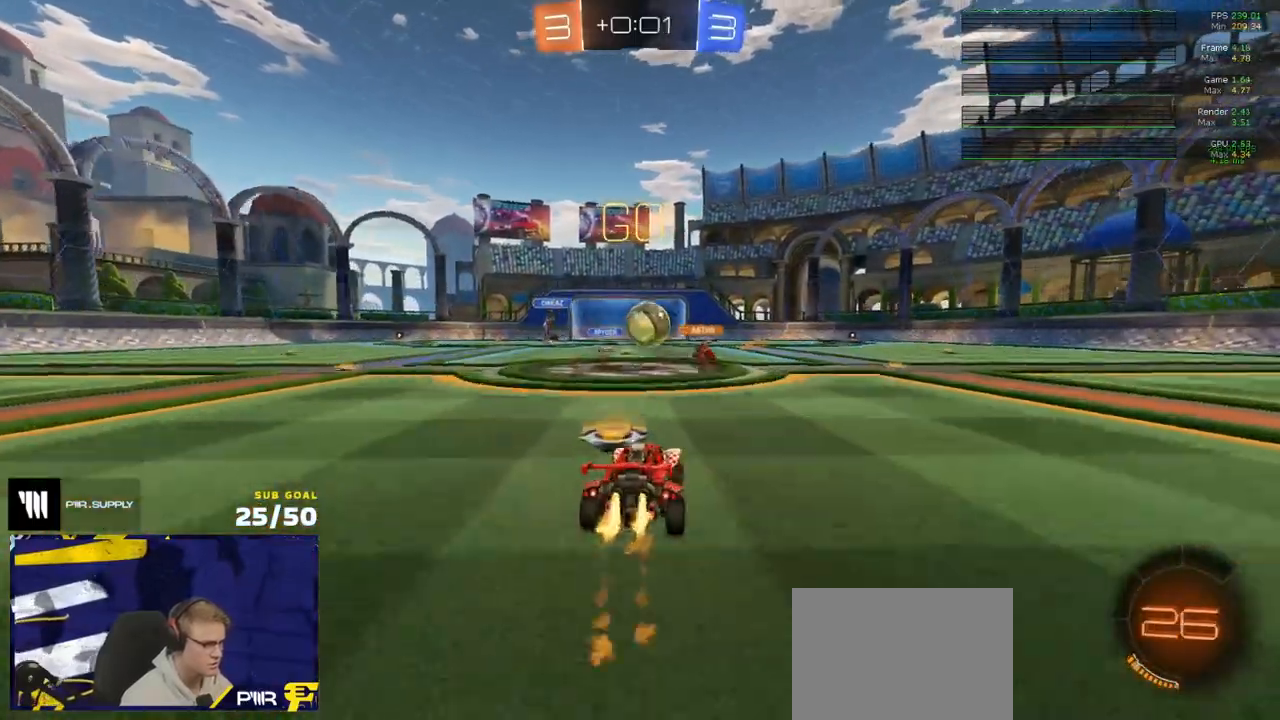
{"buttons": ["L1"], "left_stick": "up-left", "right_stick": "center", "events": [[50, "R2", "up"], [50, "left_stick", "center"], [167, "A", "down"], [200, "left_stick", "down-left"], [250, "A", "up"], [317, "R2", "down"], [317, "left_stick", "right"], [400, "R2", "up"], [417, "left_stick", "up-left"], [450, "L1", "down"], [450, "R1", "up"]]}
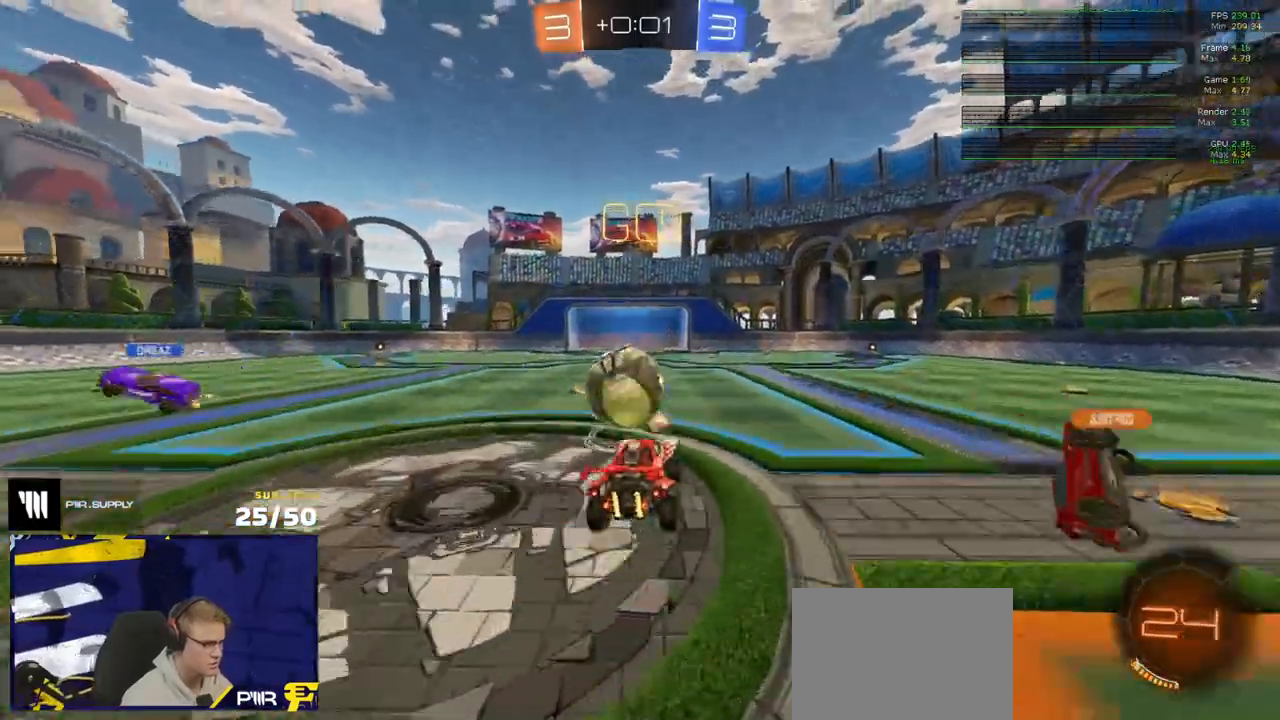
{"buttons": ["L1", "R2", "L3"], "left_stick": "down-left", "right_stick": "center", "events": [[50, "A", "down"], [50, "L3", "down"], [50, "R2", "down"], [100, "R2", "up"], [100, "left_stick", "down-left"], [167, "left_stick", "down"], [233, "A", "up"], [267, "R2", "down"], [317, "R2", "up"], [400, "R2", "down"], [483, "left_stick", "down-left"]]}
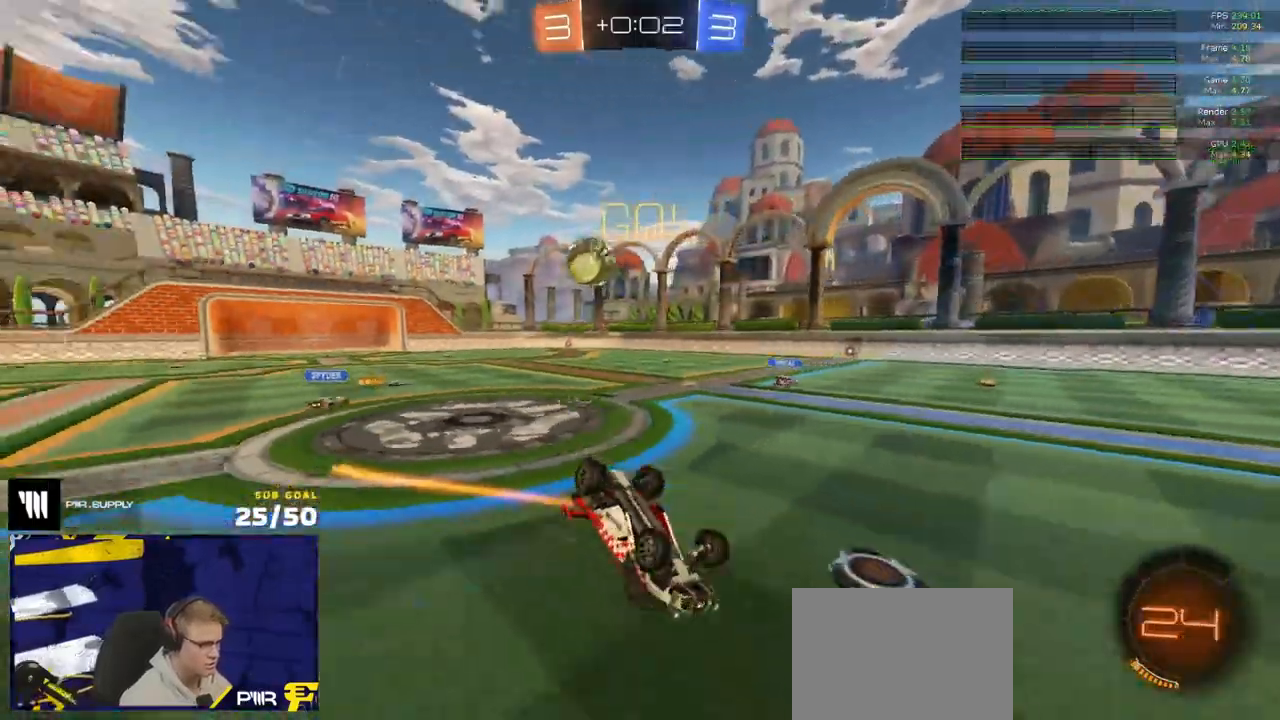
{"buttons": ["R2"], "left_stick": "left", "right_stick": "center", "events": [[17, "L3", "up"], [300, "L1", "up"], [367, "left_stick", "center"], [450, "left_stick", "left"]]}
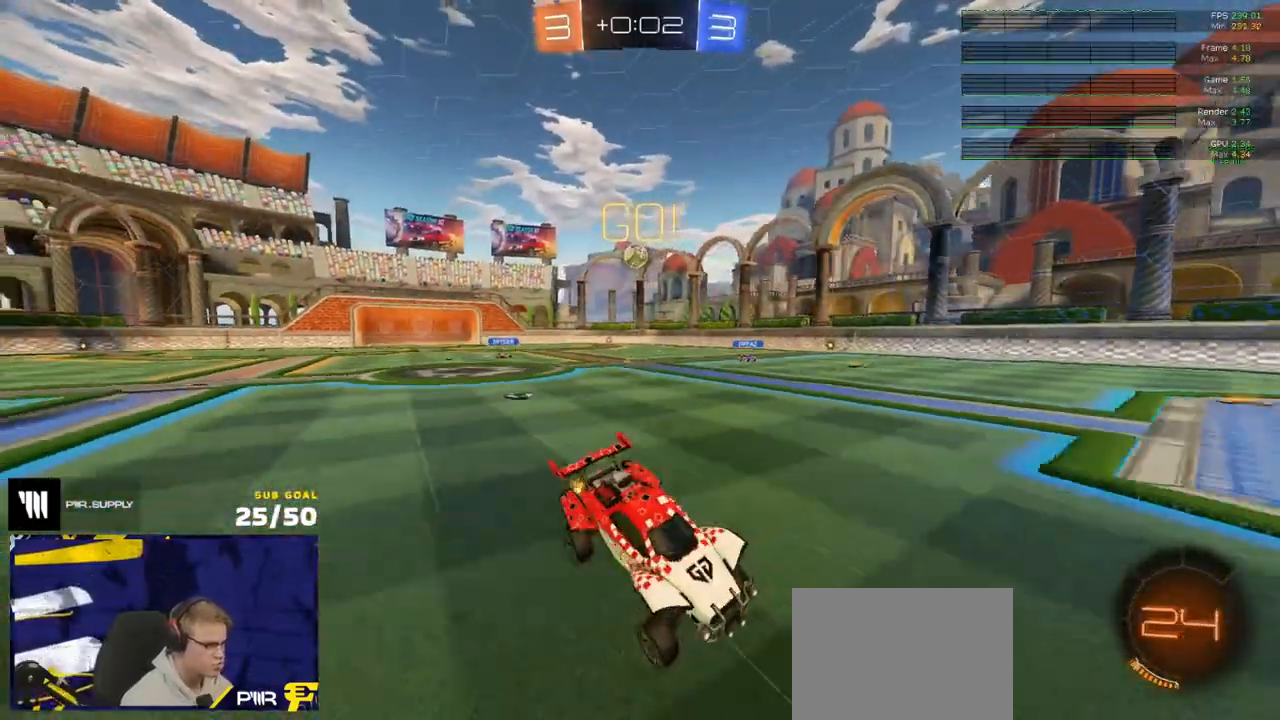
{"buttons": ["X", "R1"], "left_stick": "left", "right_stick": "center", "events": [[233, "R1", "down"], [267, "R2", "up"], [500, "X", "down"]]}
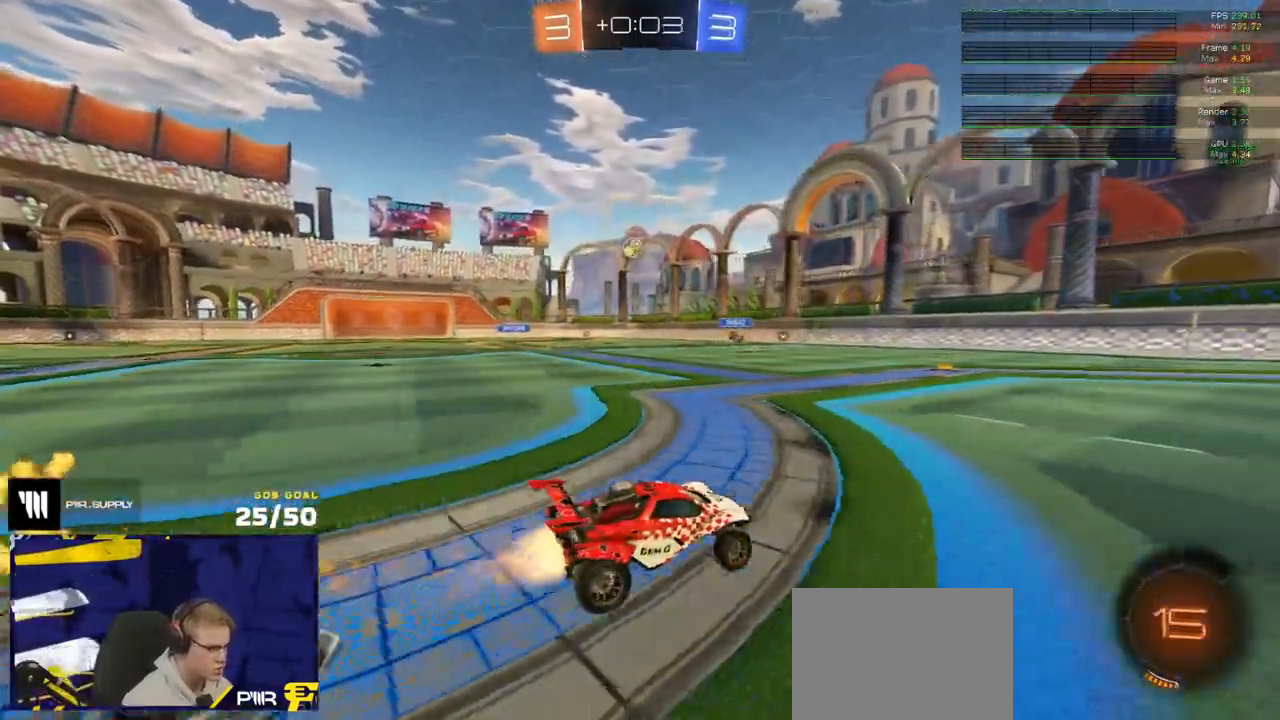
{"buttons": ["L1"], "left_stick": "down-left", "right_stick": "center", "events": [[67, "X", "up"], [283, "A", "down"], [317, "L1", "down"], [350, "A", "up"], [383, "A", "down"], [400, "R2", "down"], [433, "left_stick", "down-left"], [450, "R2", "up"], [483, "R1", "up"], [500, "A", "up"]]}
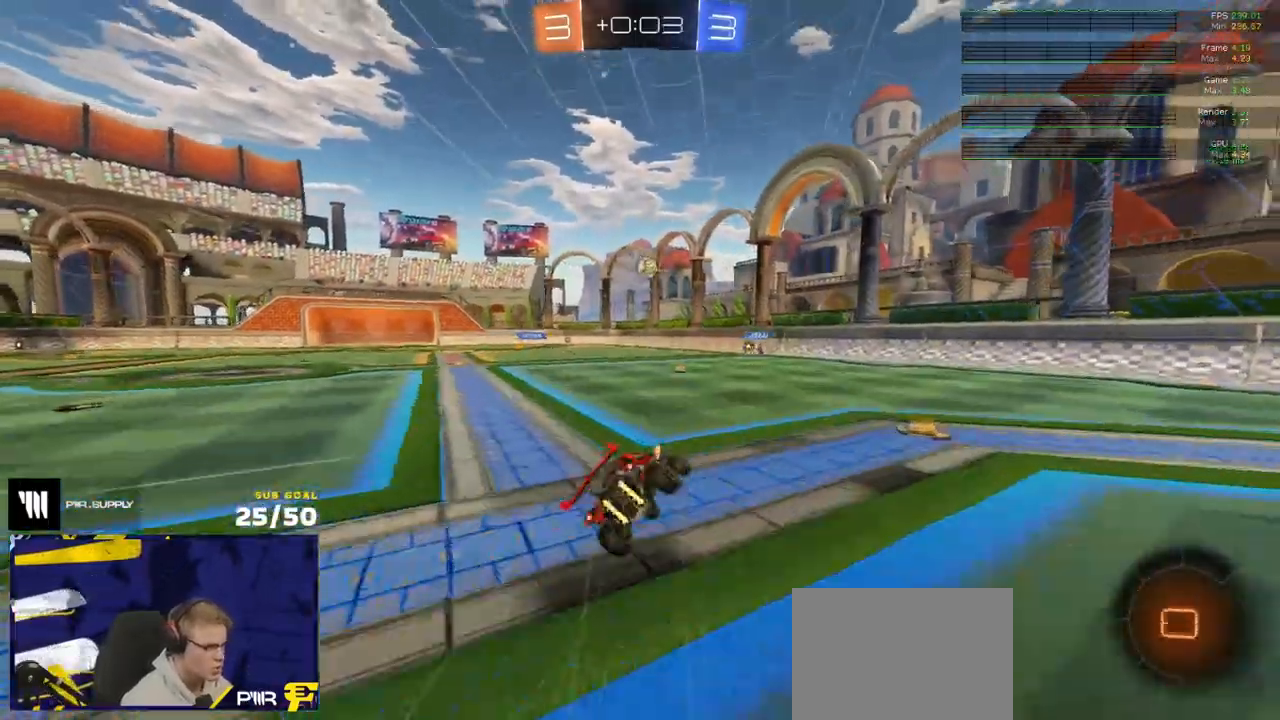
{"buttons": ["L1"], "left_stick": "down-left", "right_stick": "center", "events": []}
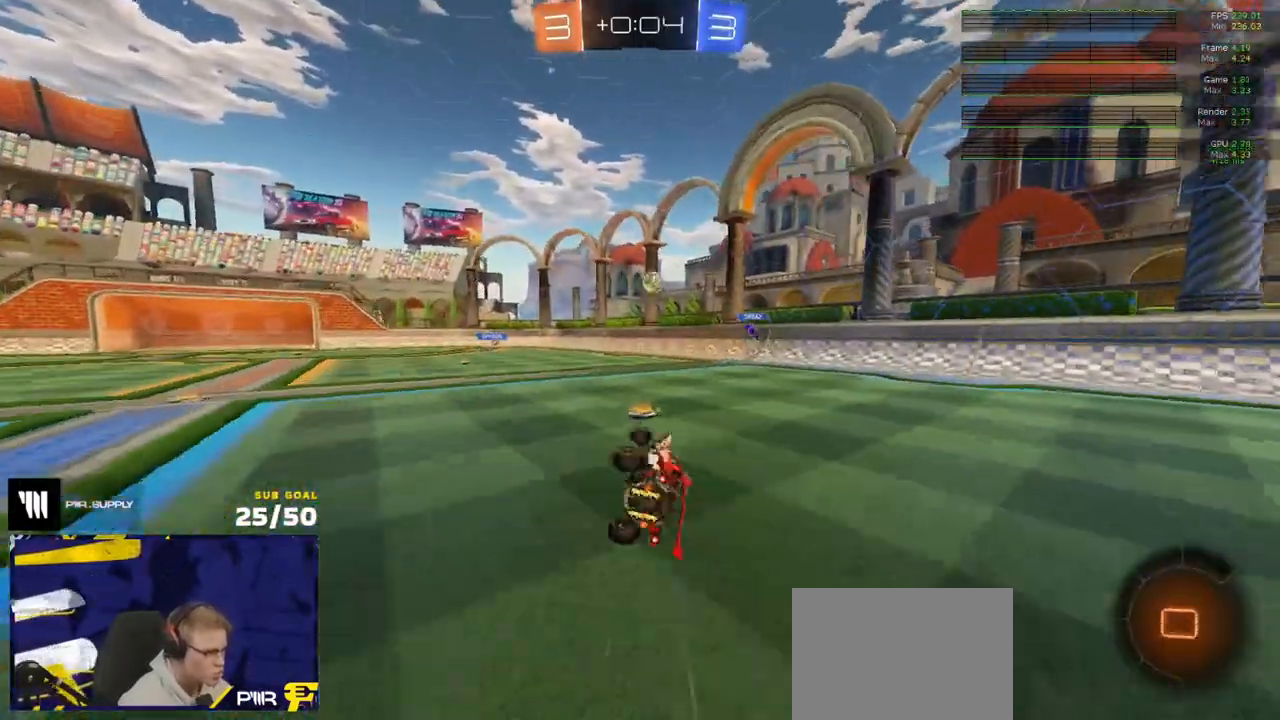
{"buttons": ["R2"], "left_stick": "center", "right_stick": "center", "events": [[100, "L1", "up"], [150, "left_stick", "center"], [217, "R2", "down"], [267, "left_stick", "left"], [500, "left_stick", "center"]]}
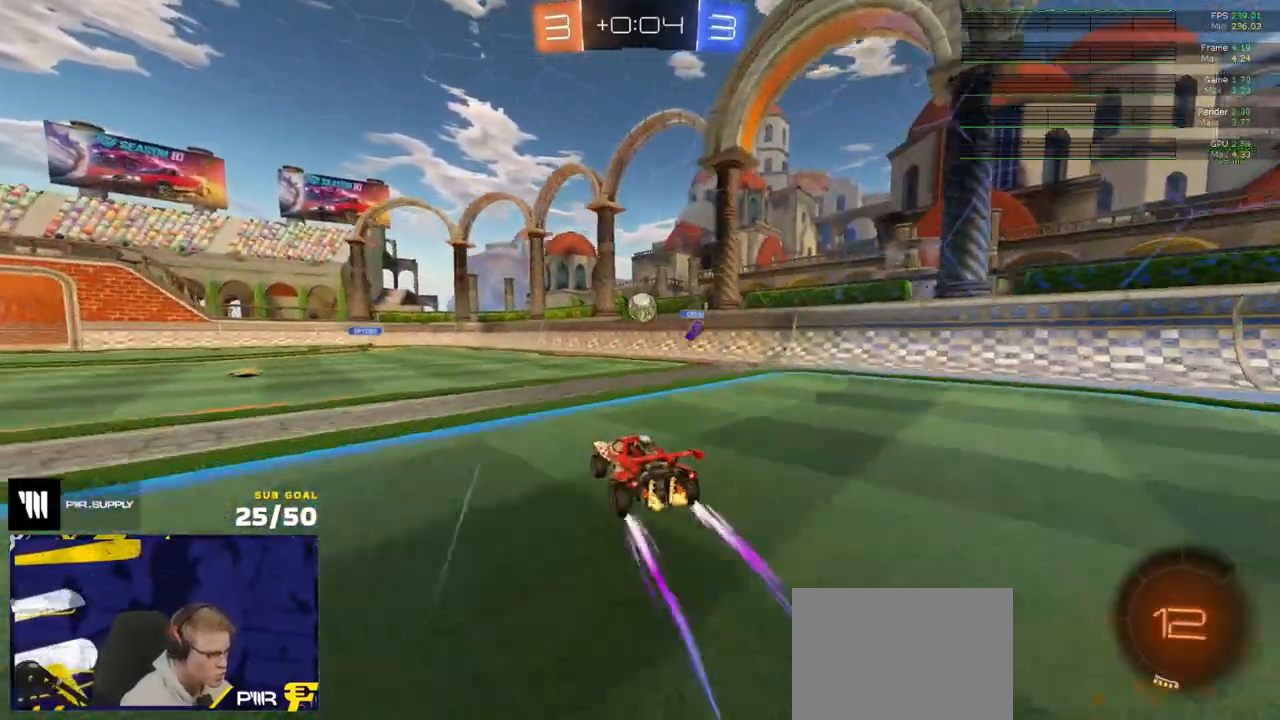
{"buttons": ["A"], "left_stick": "down", "right_stick": "center", "events": [[50, "left_stick", "left"], [133, "left_stick", "center"], [233, "R2", "up"], [267, "left_stick", "right"], [283, "A", "down"], [367, "left_stick", "down-right"], [467, "left_stick", "down"]]}
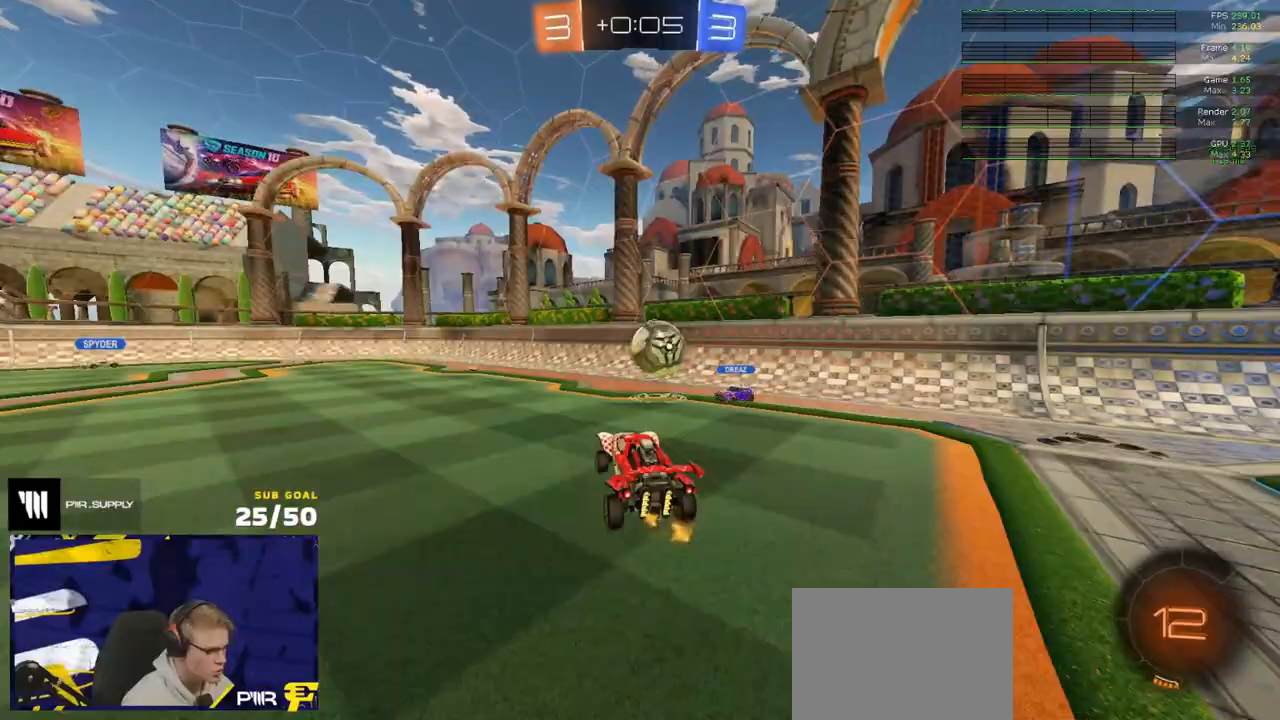
{"buttons": [], "left_stick": "right", "right_stick": "center", "events": [[133, "A", "up"], [133, "left_stick", "right"], [150, "L1", "down"], [200, "A", "down"], [217, "R2", "down"], [233, "L3", "down"], [283, "R2", "up"], [300, "left_stick", "down"], [317, "L1", "up"], [350, "A", "up"], [483, "left_stick", "right"], [500, "L3", "up"]]}
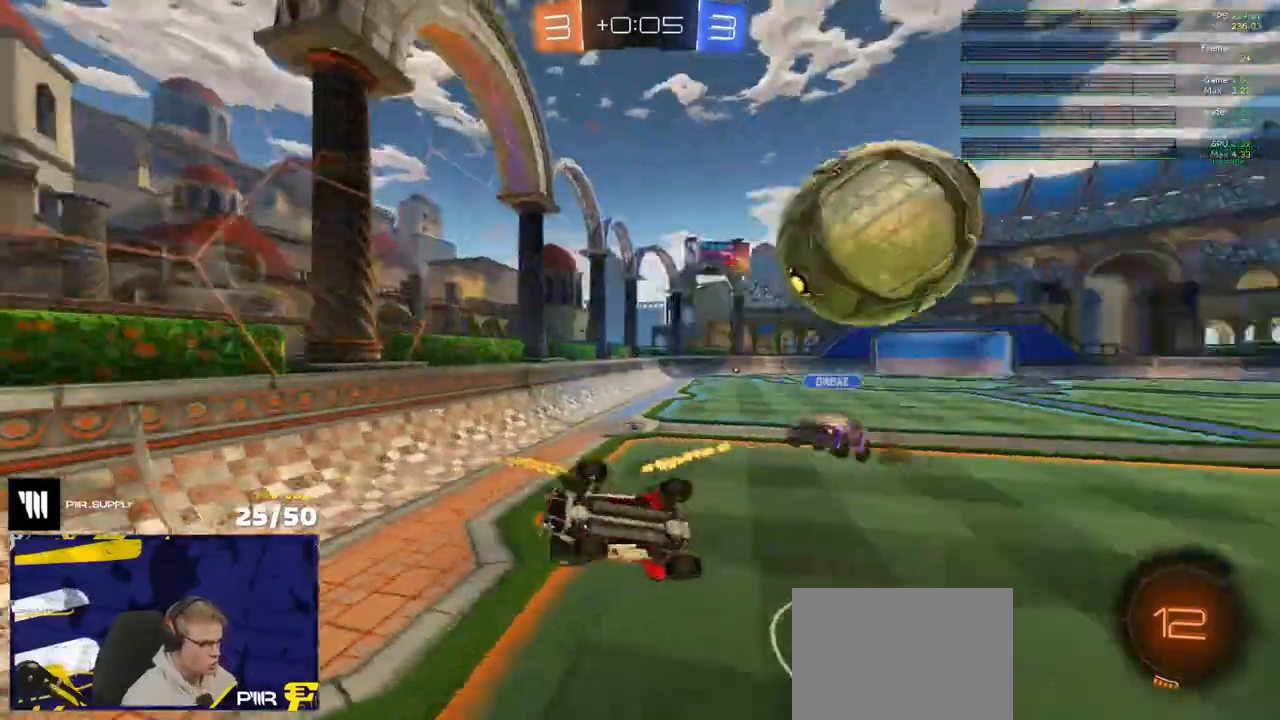
{"buttons": ["X", "R2"], "left_stick": "left", "right_stick": "center", "events": [[67, "L3", "down"], [150, "left_stick", "down"], [300, "R2", "down"], [300, "left_stick", "down-left"], [317, "X", "down"], [367, "L3", "up"], [450, "left_stick", "left"]]}
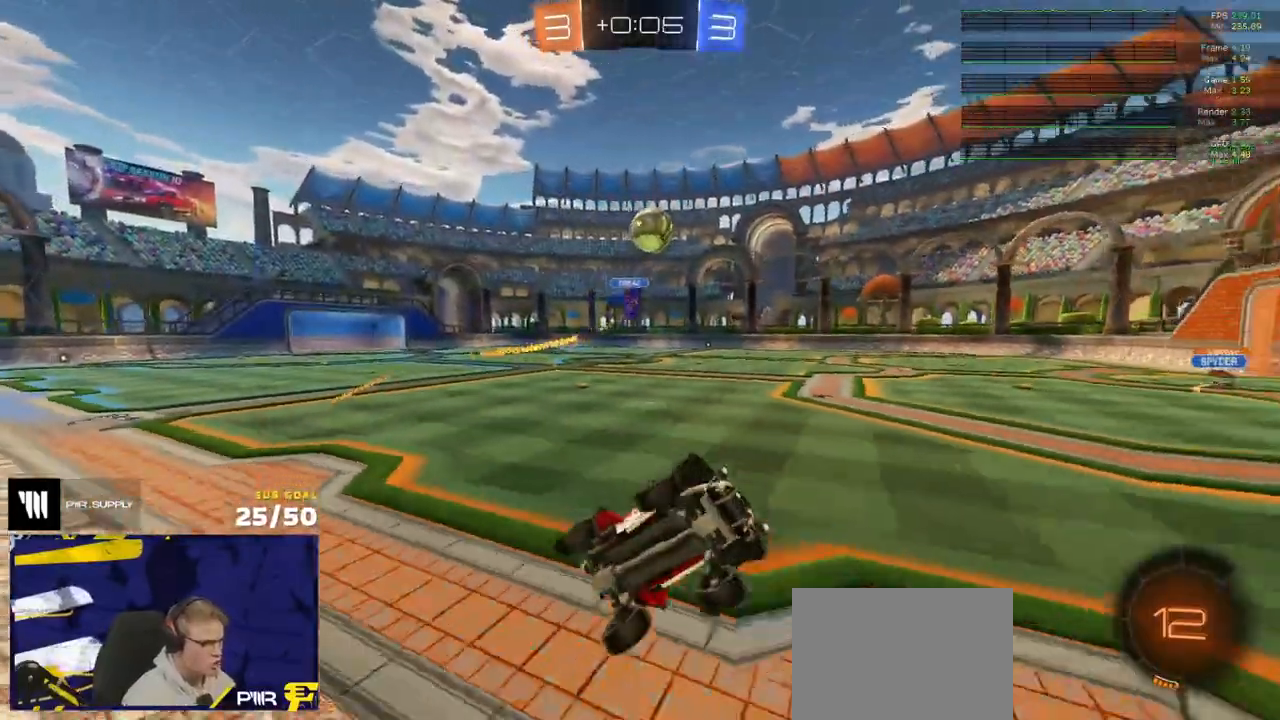
{"buttons": ["R1", "R2", "L3"], "left_stick": "down", "right_stick": "center", "events": [[50, "X", "up"], [350, "A", "down"], [400, "L3", "down"], [417, "left_stick", "down"], [450, "R1", "down"], [483, "A", "up"]]}
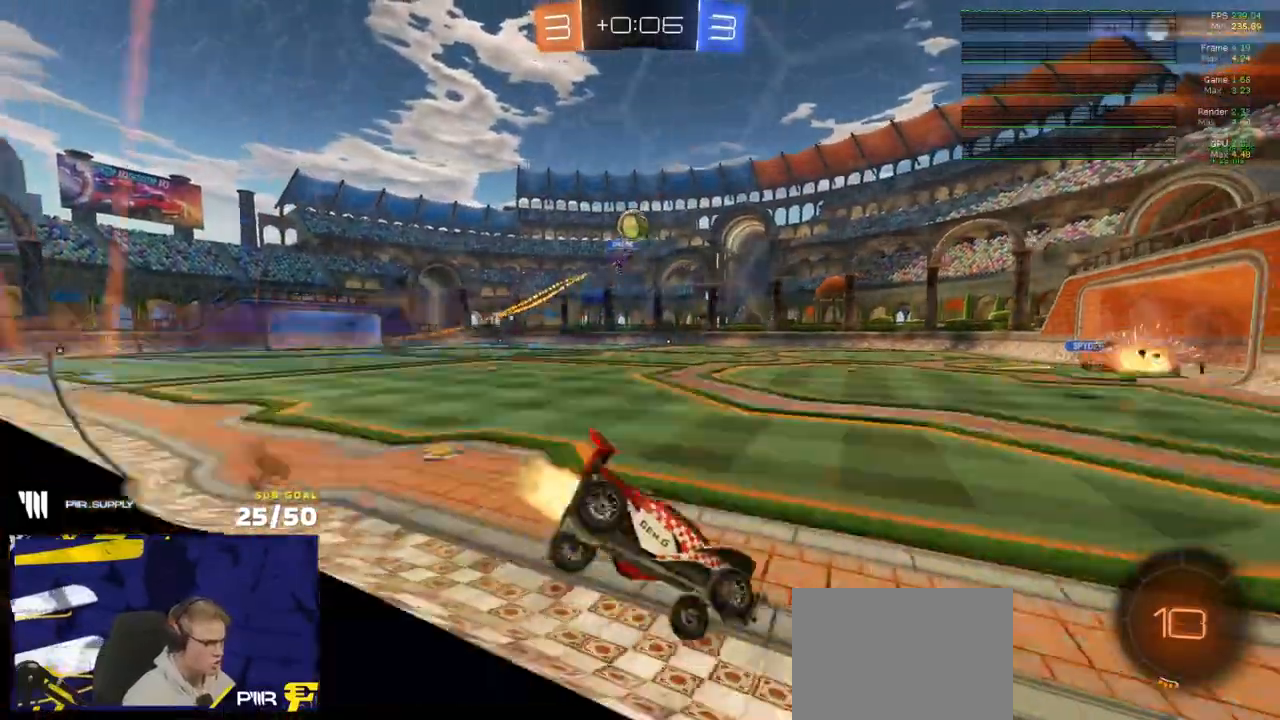
{"buttons": ["R1", "R2"], "left_stick": "down-left", "right_stick": "center", "events": [[50, "left_stick", "center"], [133, "L3", "up"], [133, "left_stick", "down-right"], [167, "R1", "up"], [250, "left_stick", "down-left"], [300, "left_stick", "up-left"], [317, "A", "down"], [333, "R1", "down"], [383, "A", "up"], [400, "R2", "up"], [417, "left_stick", "down-left"], [483, "R2", "down"]]}